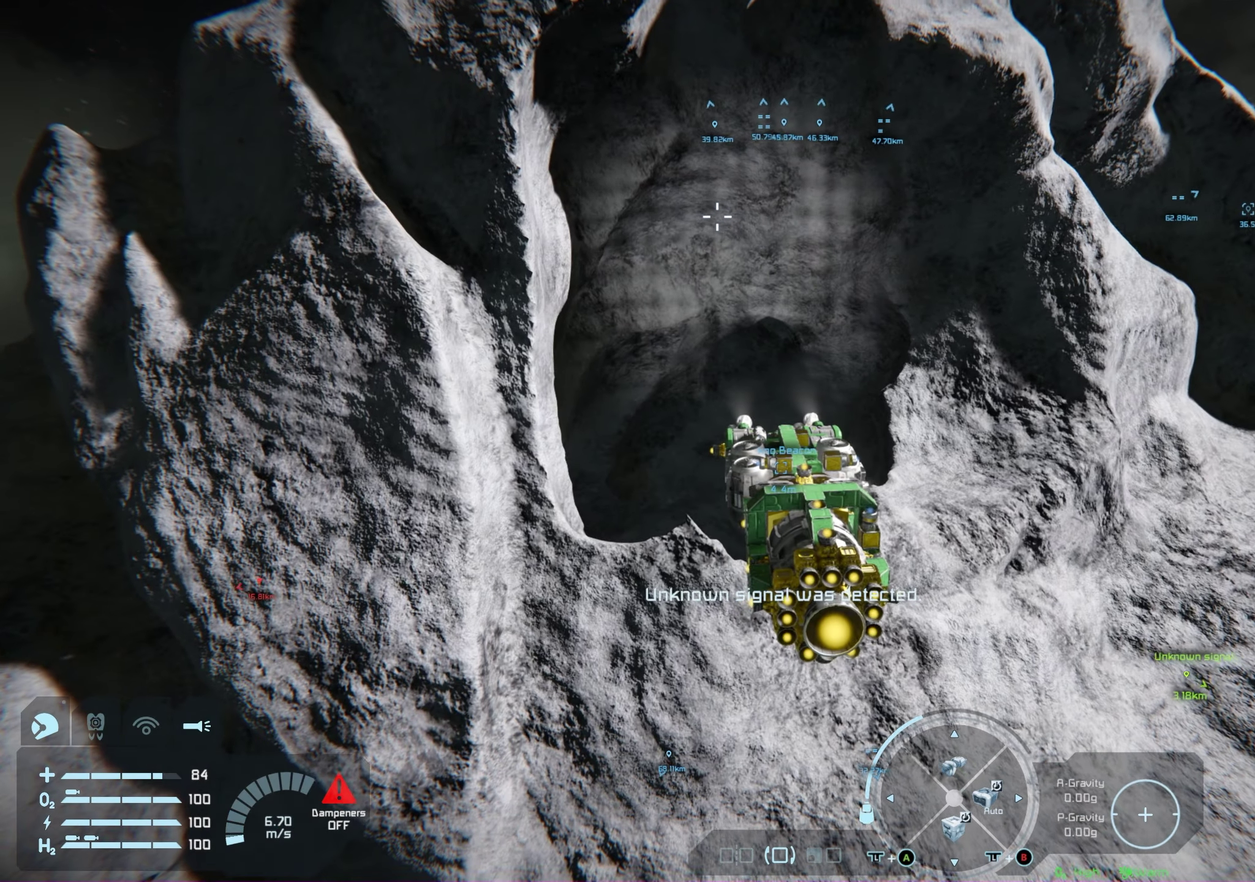
Gameplay with a controller (Xbox layout); each line is a JSON object with the inputs held at the frame after it (dt_ms = milliseconds from this image to that frame). "events" lists button and stick changes between this image and that frame as [ms after this image, input, new state], when the widget could be followed in between. Not read: HOME R2.
{"dt_ms": 200, "buttons": [], "left_stick": "center", "right_stick": "center", "events": []}
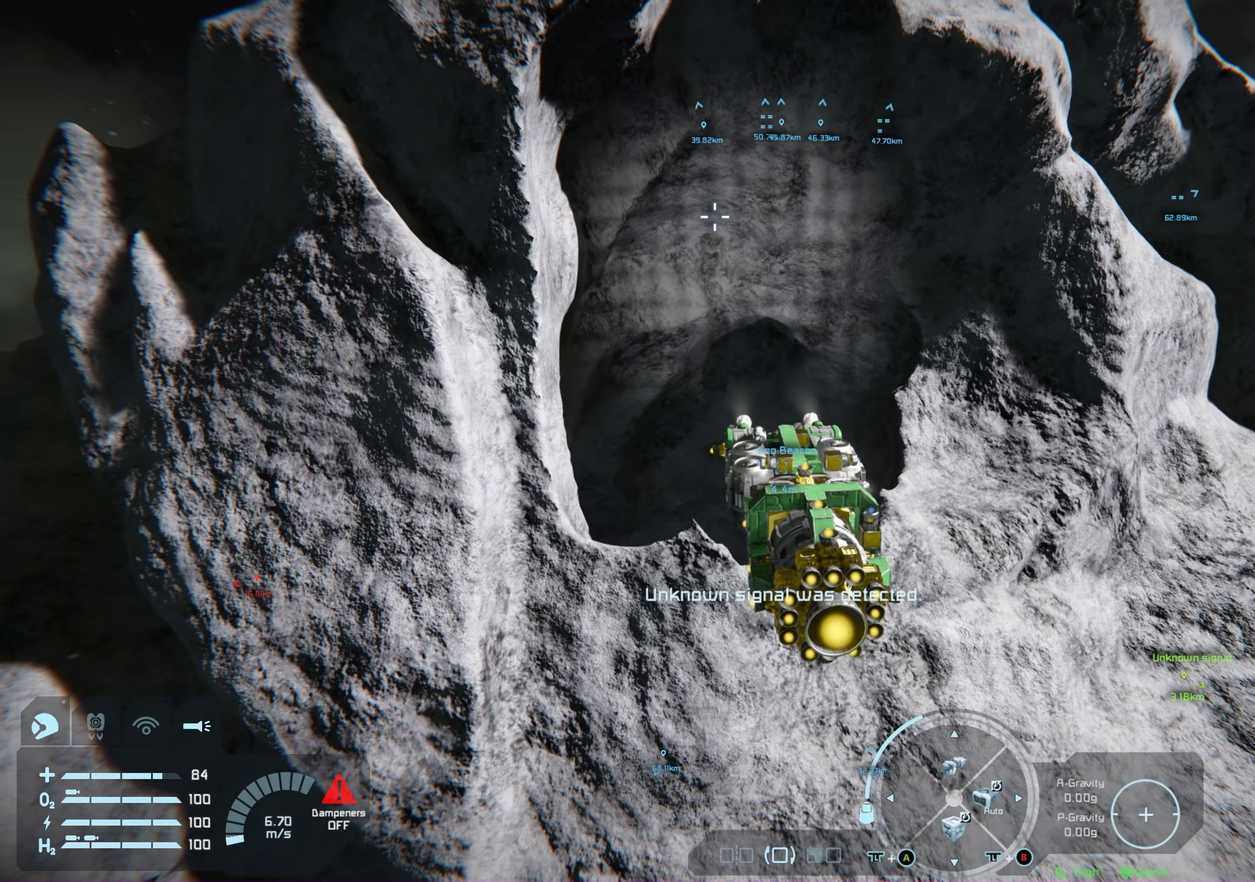
{"dt_ms": 200, "buttons": [], "left_stick": "center", "right_stick": "center", "events": []}
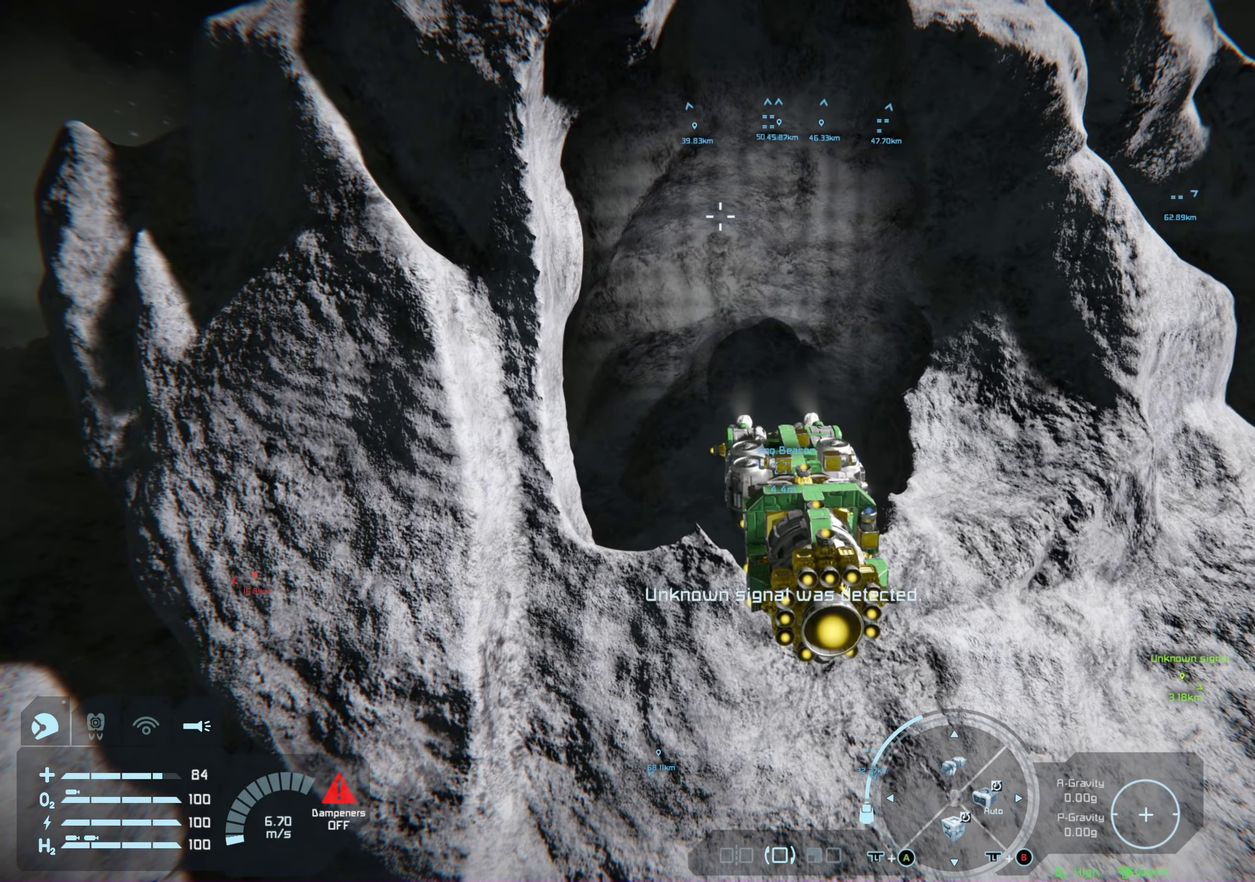
{"dt_ms": 100, "buttons": [], "left_stick": "center", "right_stick": "down-left", "events": [[50, "right_stick", "down-left"]]}
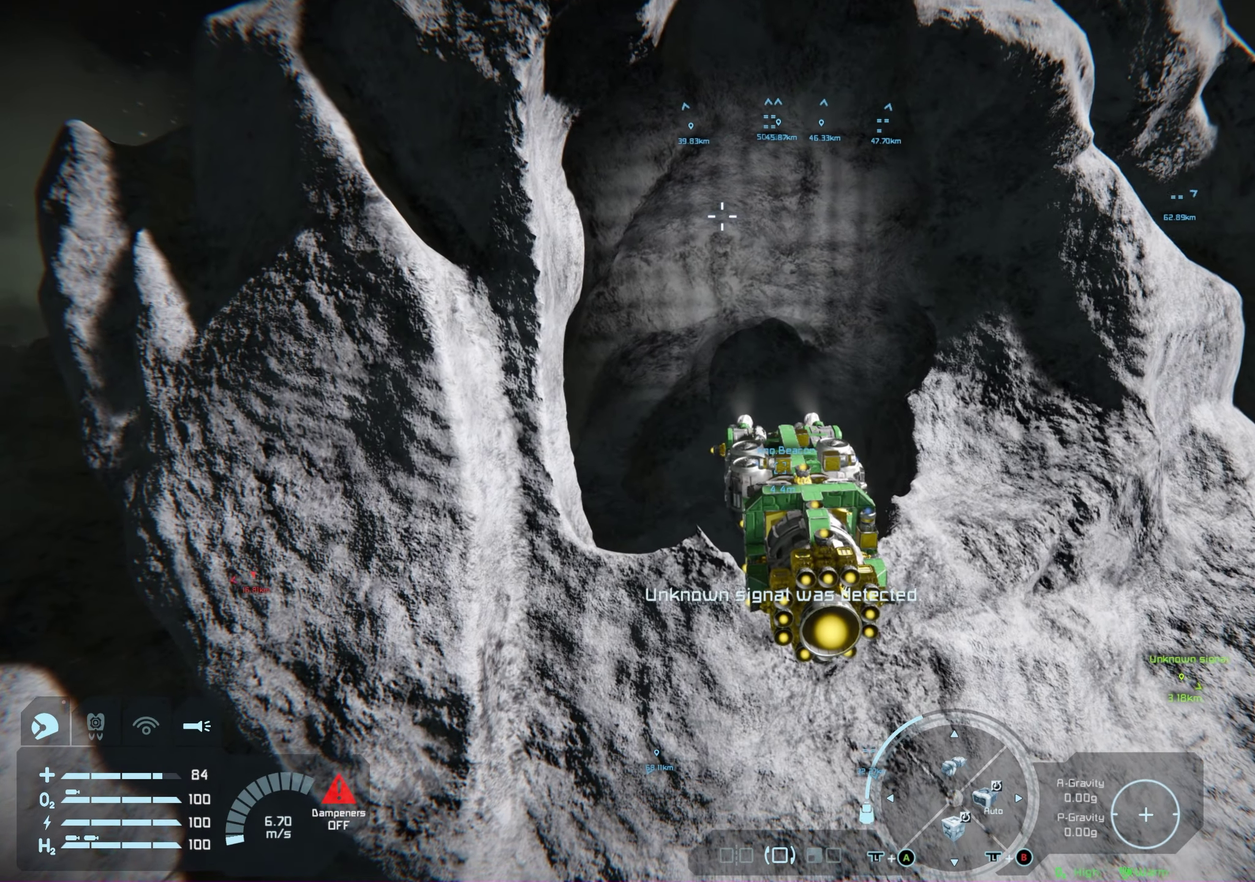
{"dt_ms": 200, "buttons": [], "left_stick": "center", "right_stick": "center", "events": [[83, "right_stick", "center"]]}
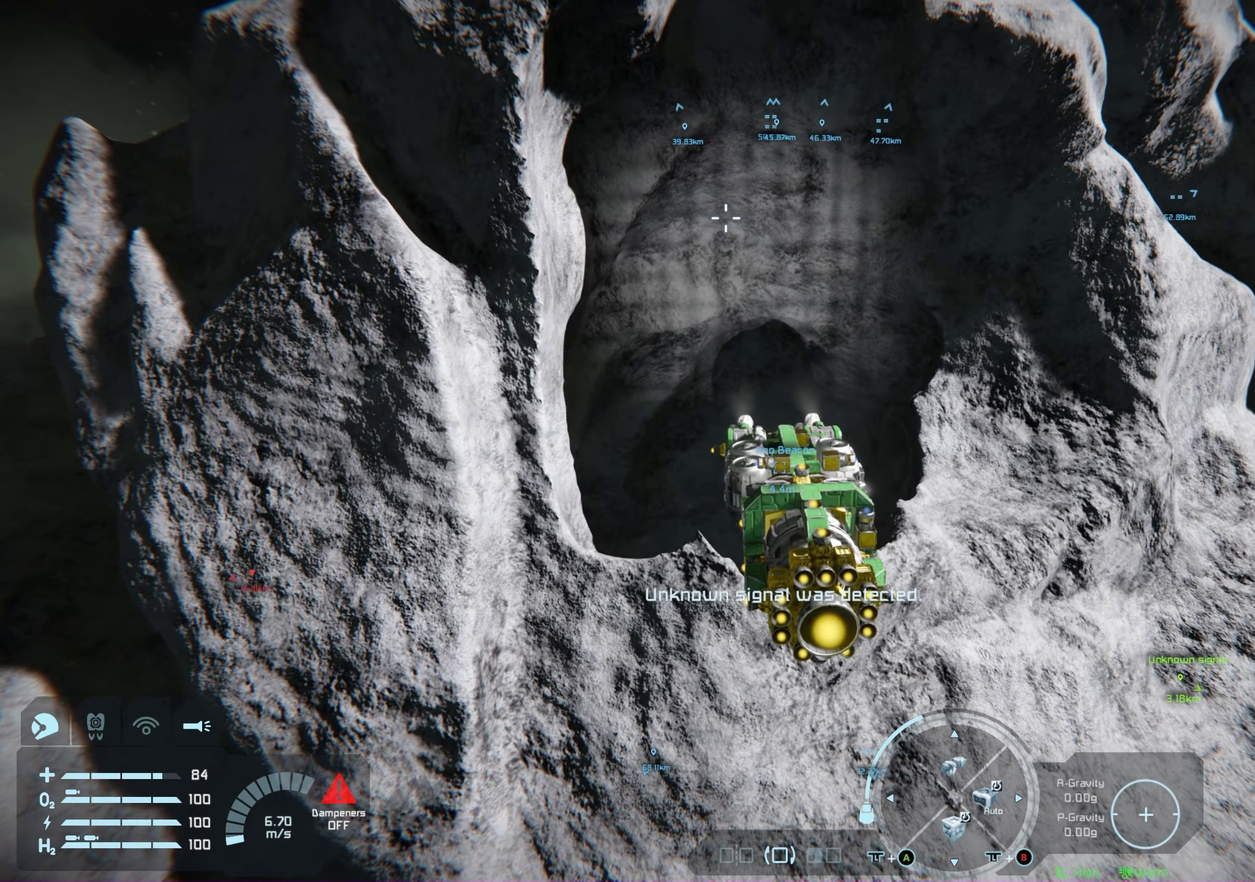
{"dt_ms": 200, "buttons": [], "left_stick": "center", "right_stick": "left", "events": [[150, "right_stick", "left"]]}
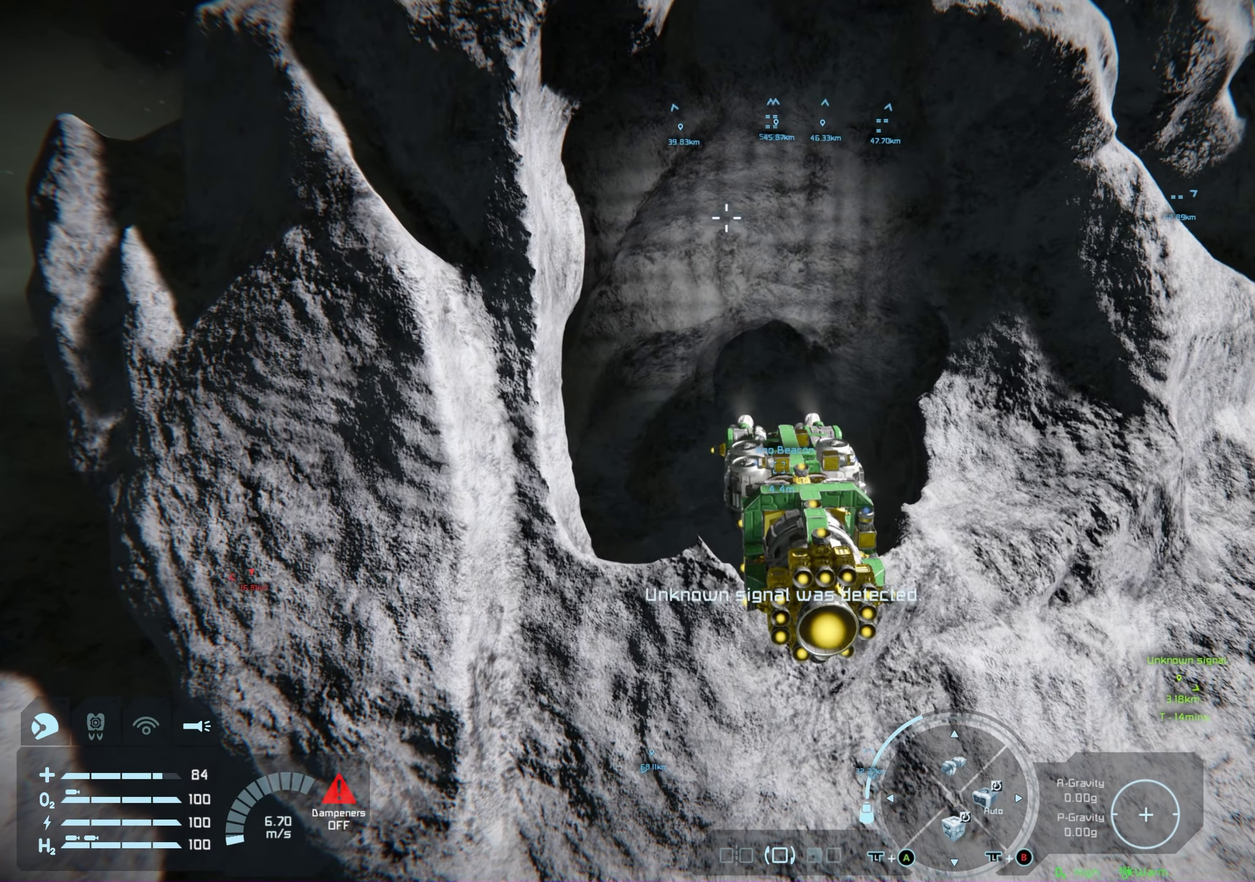
{"dt_ms": 200, "buttons": [], "left_stick": "center", "right_stick": "left", "events": []}
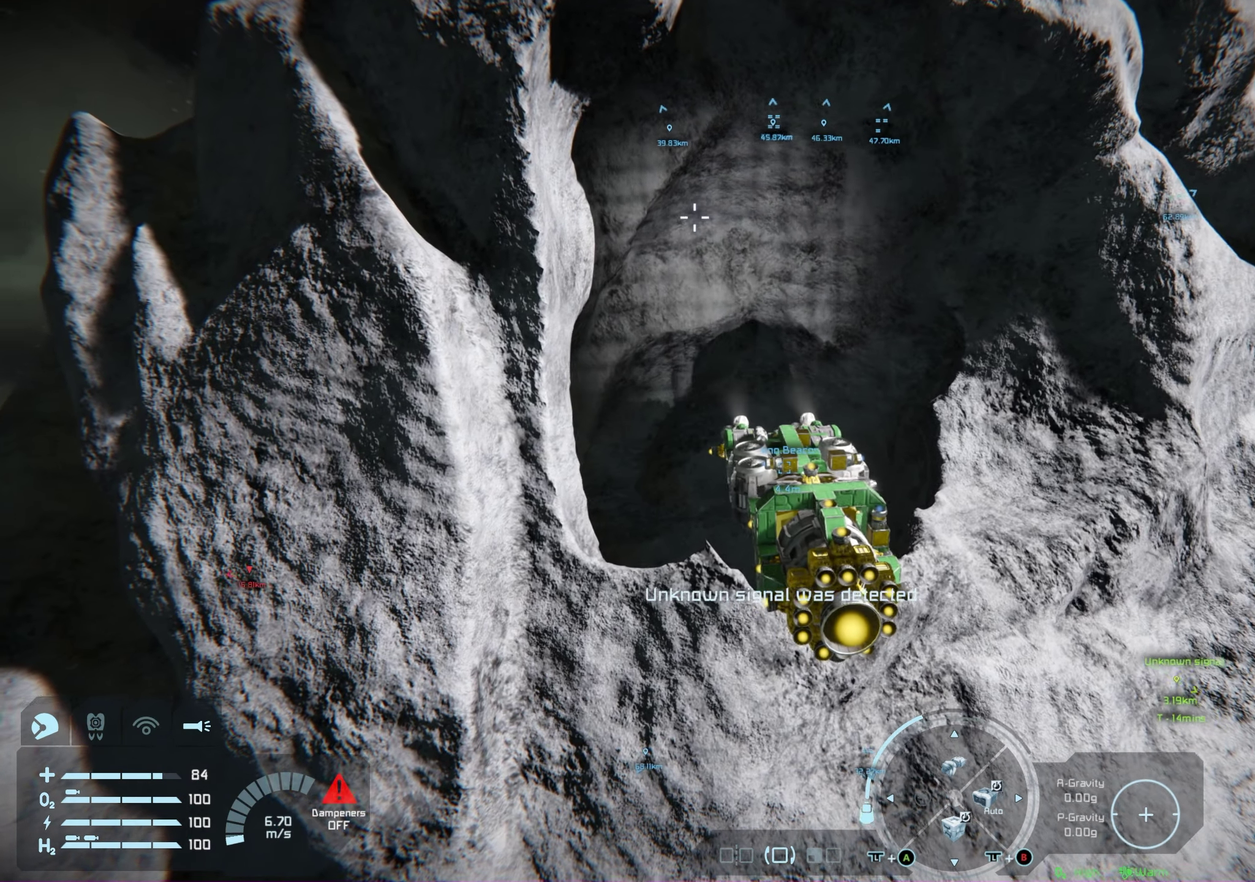
{"dt_ms": 100, "buttons": [], "left_stick": "center", "right_stick": "center", "events": [[17, "right_stick", "center"]]}
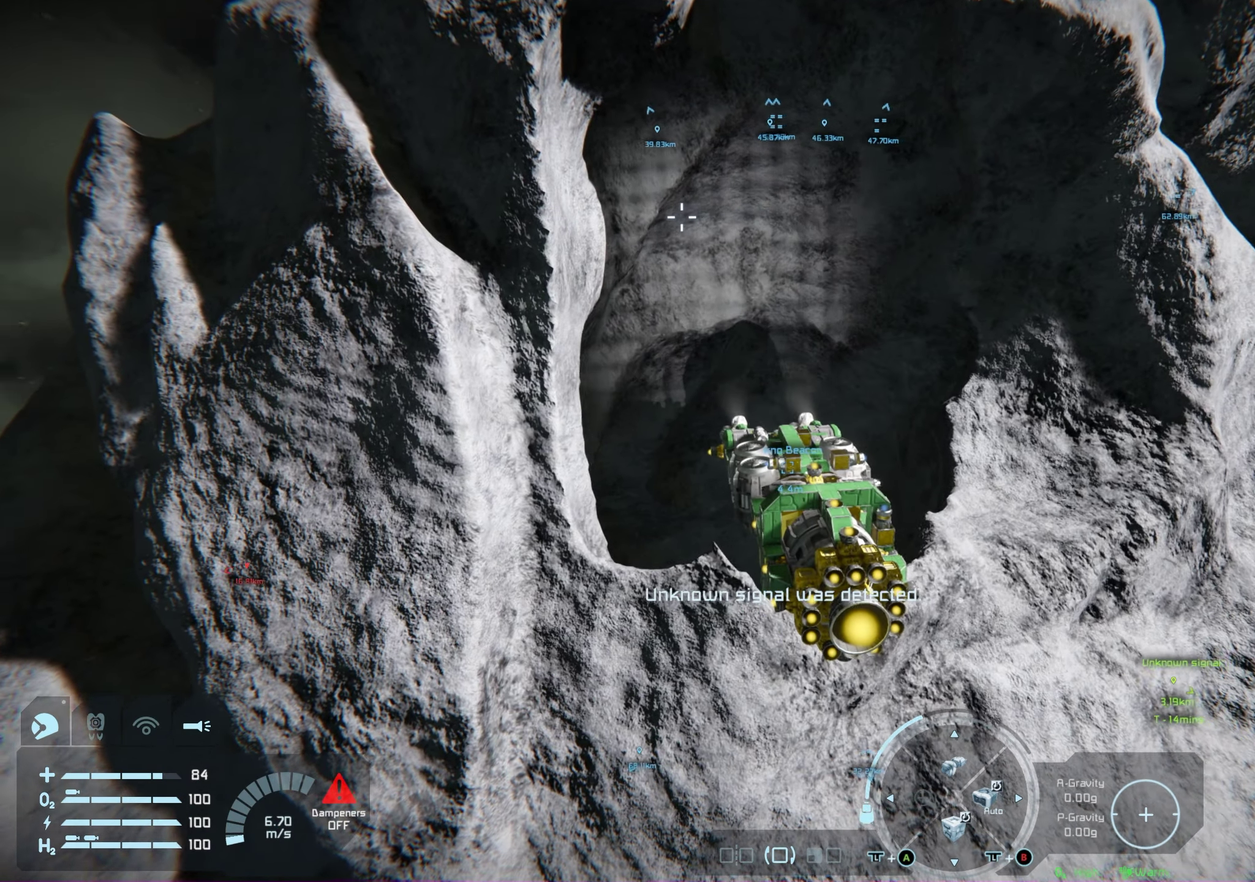
{"dt_ms": 200, "buttons": [], "left_stick": "center", "right_stick": "center", "events": []}
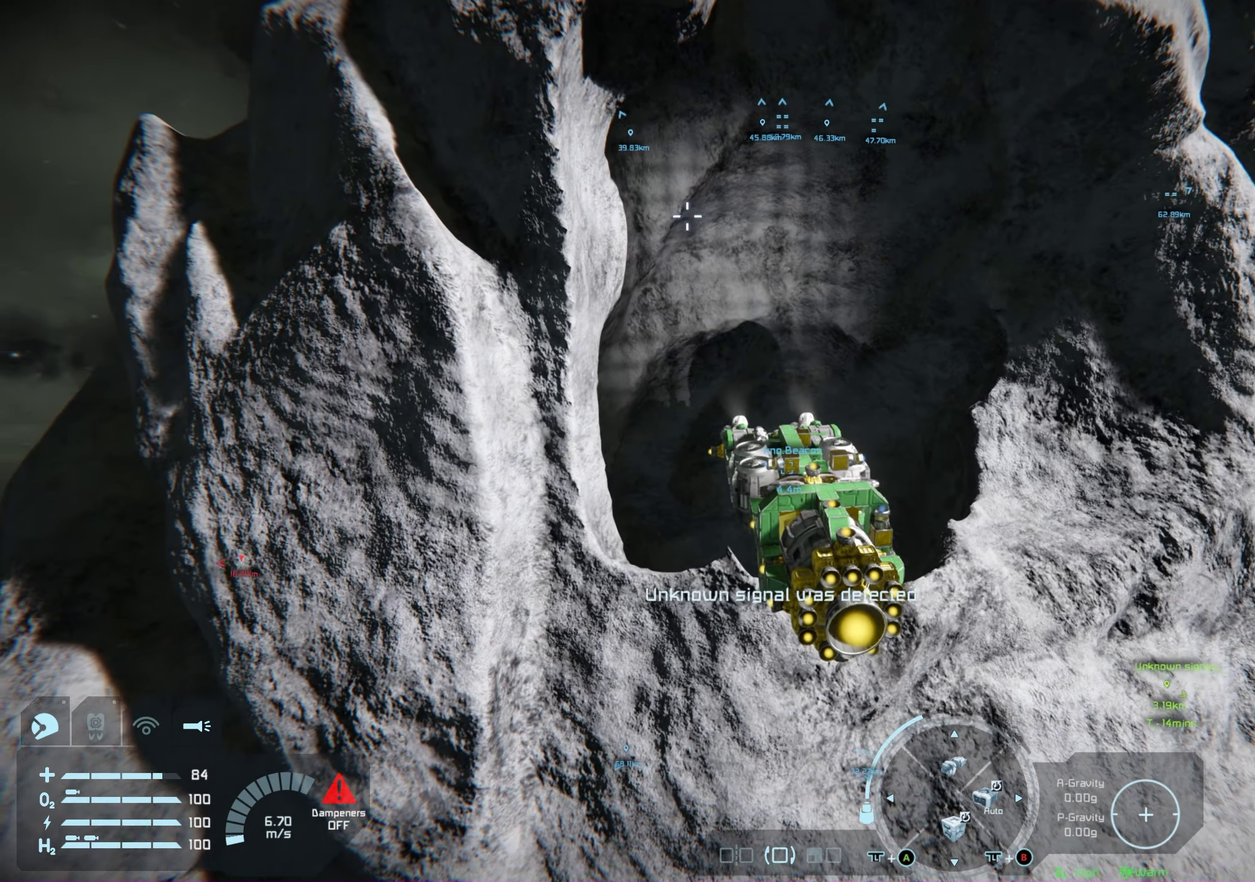
{"dt_ms": 200, "buttons": [], "left_stick": "center", "right_stick": "center", "events": []}
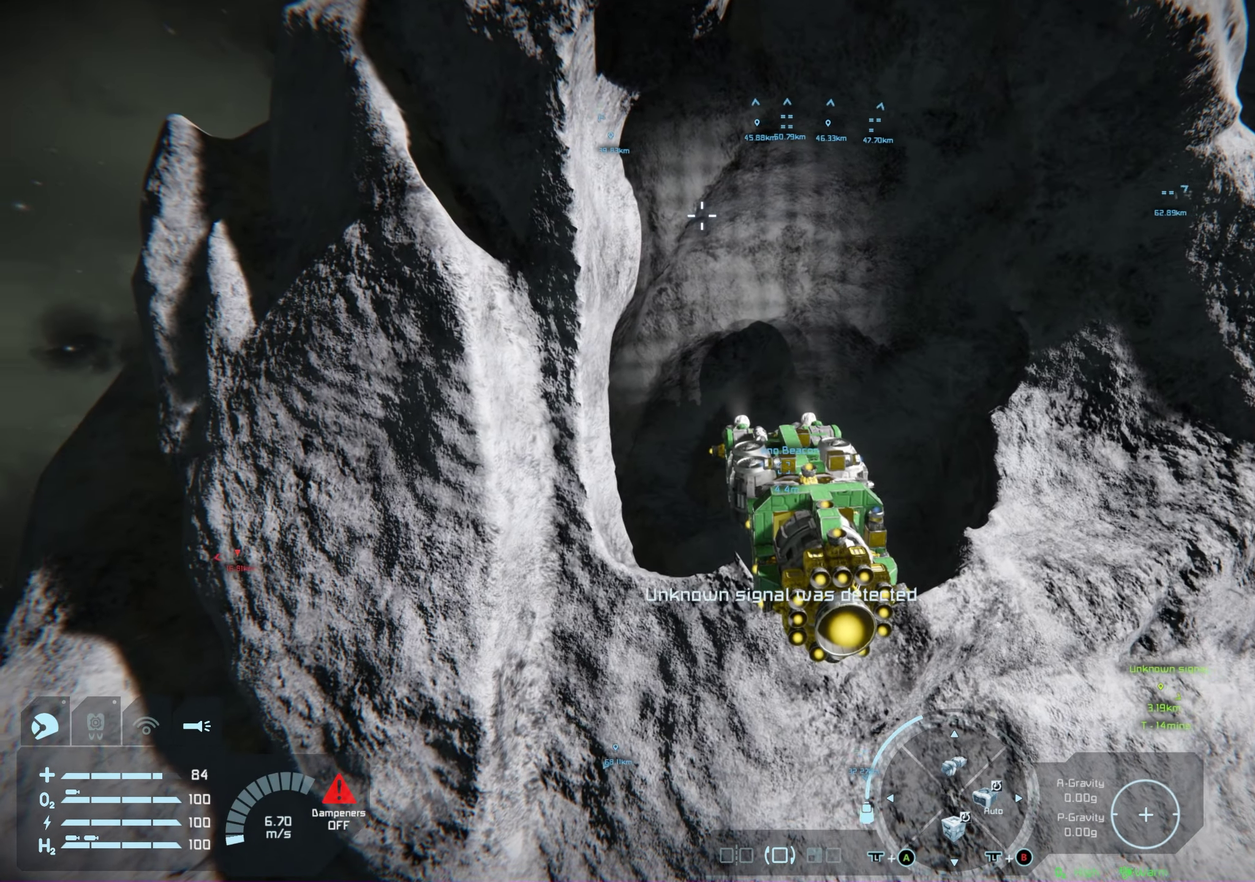
{"dt_ms": 200, "buttons": [], "left_stick": "center", "right_stick": "center", "events": []}
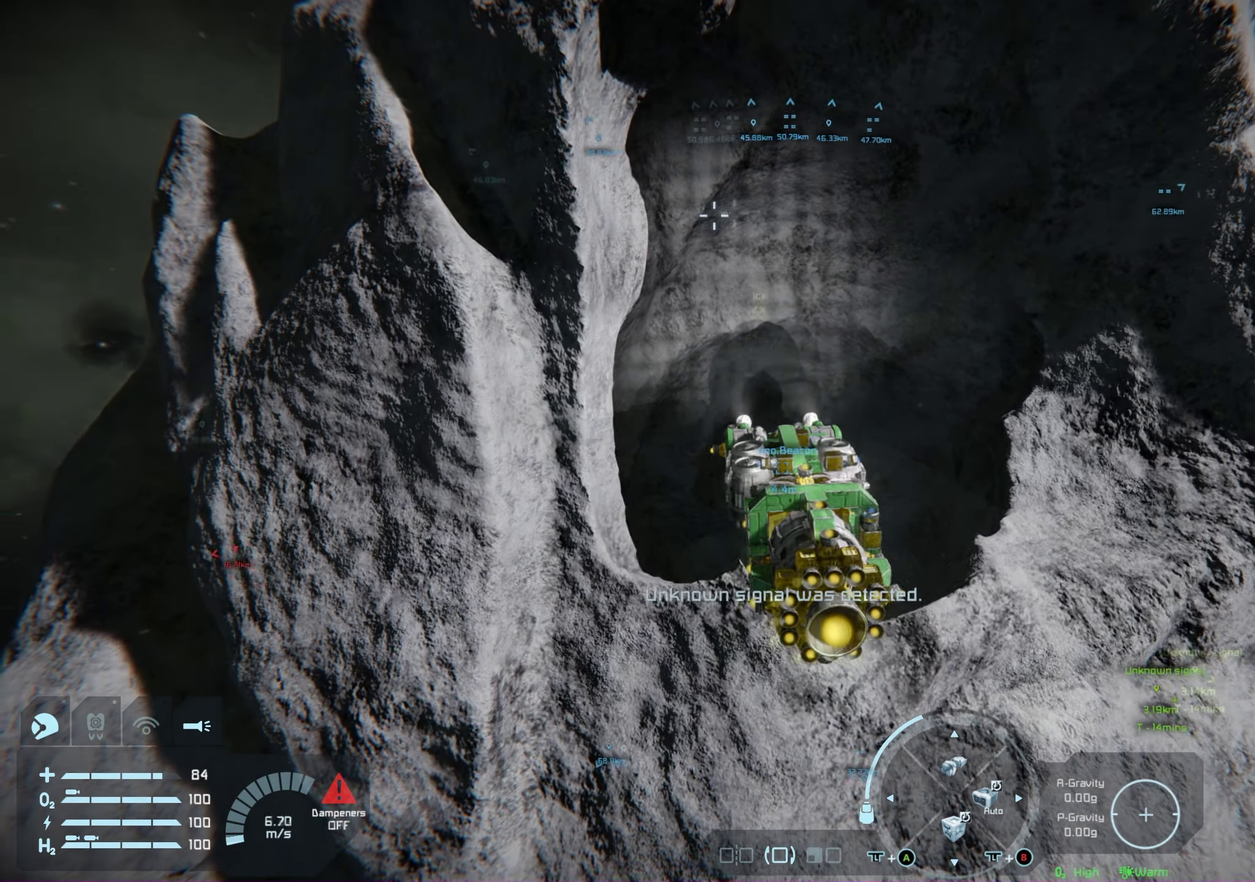
{"dt_ms": 100, "buttons": [], "left_stick": "center", "right_stick": "center", "events": []}
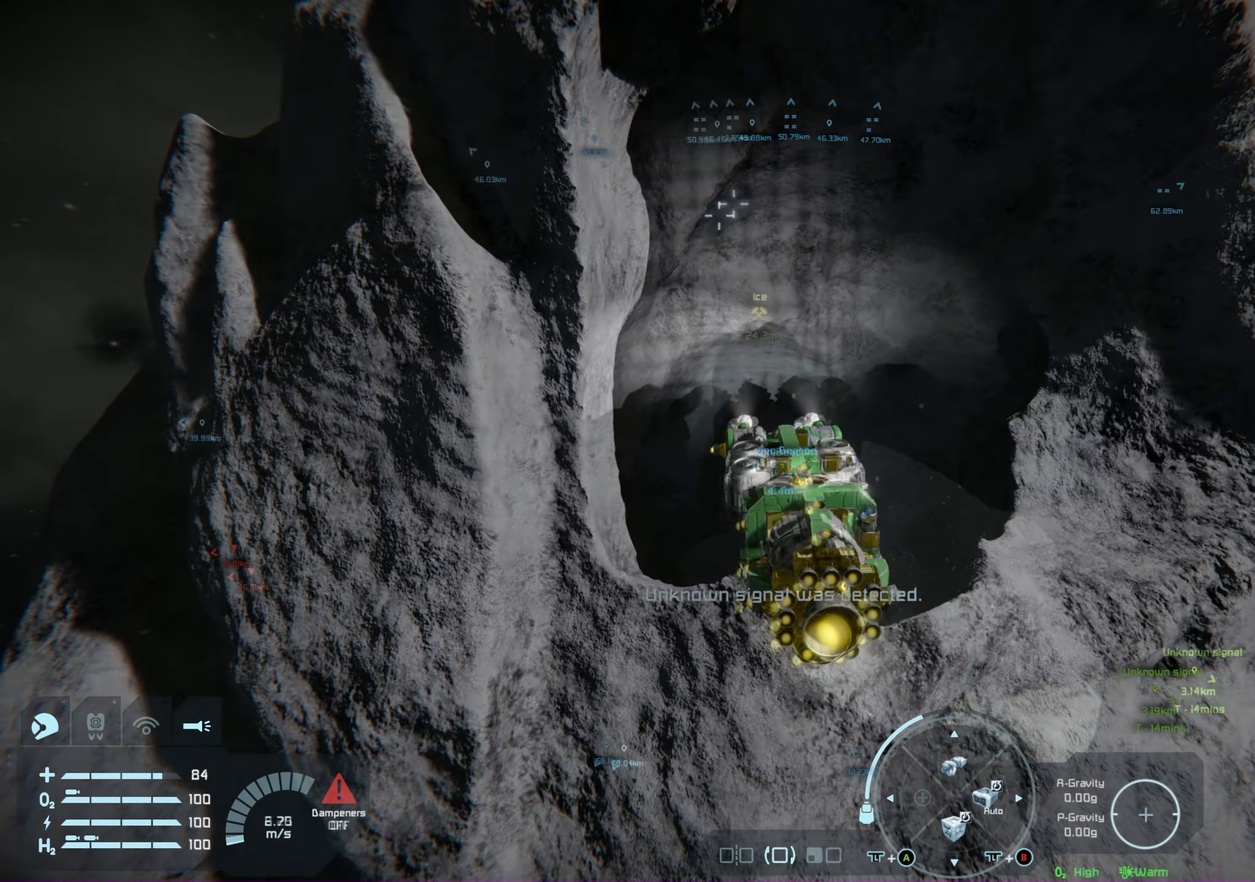
{"dt_ms": 200, "buttons": [], "left_stick": "center", "right_stick": "center", "events": []}
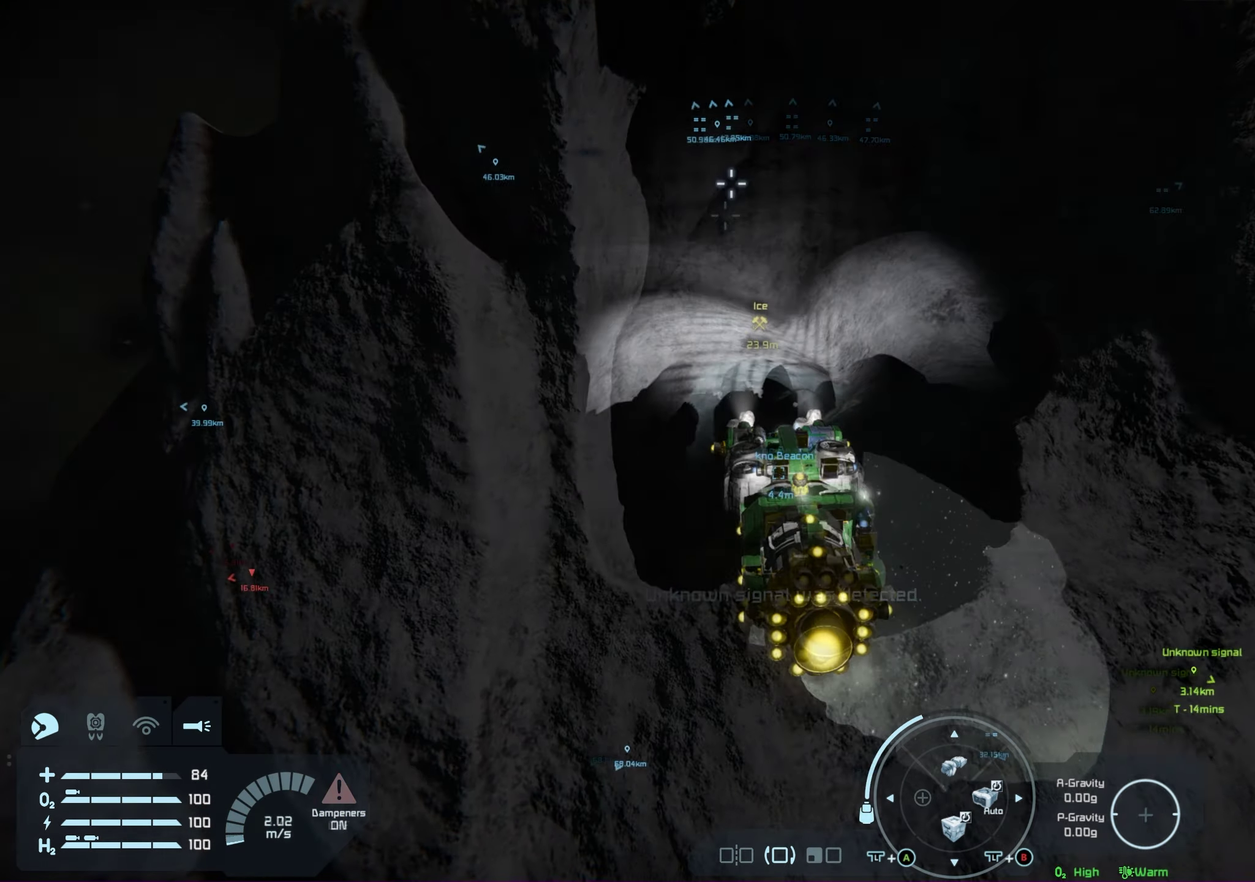
{"dt_ms": 550, "buttons": [], "left_stick": "center", "right_stick": "center", "events": [[367, "left_stick", "up"], [483, "left_stick", "center"]]}
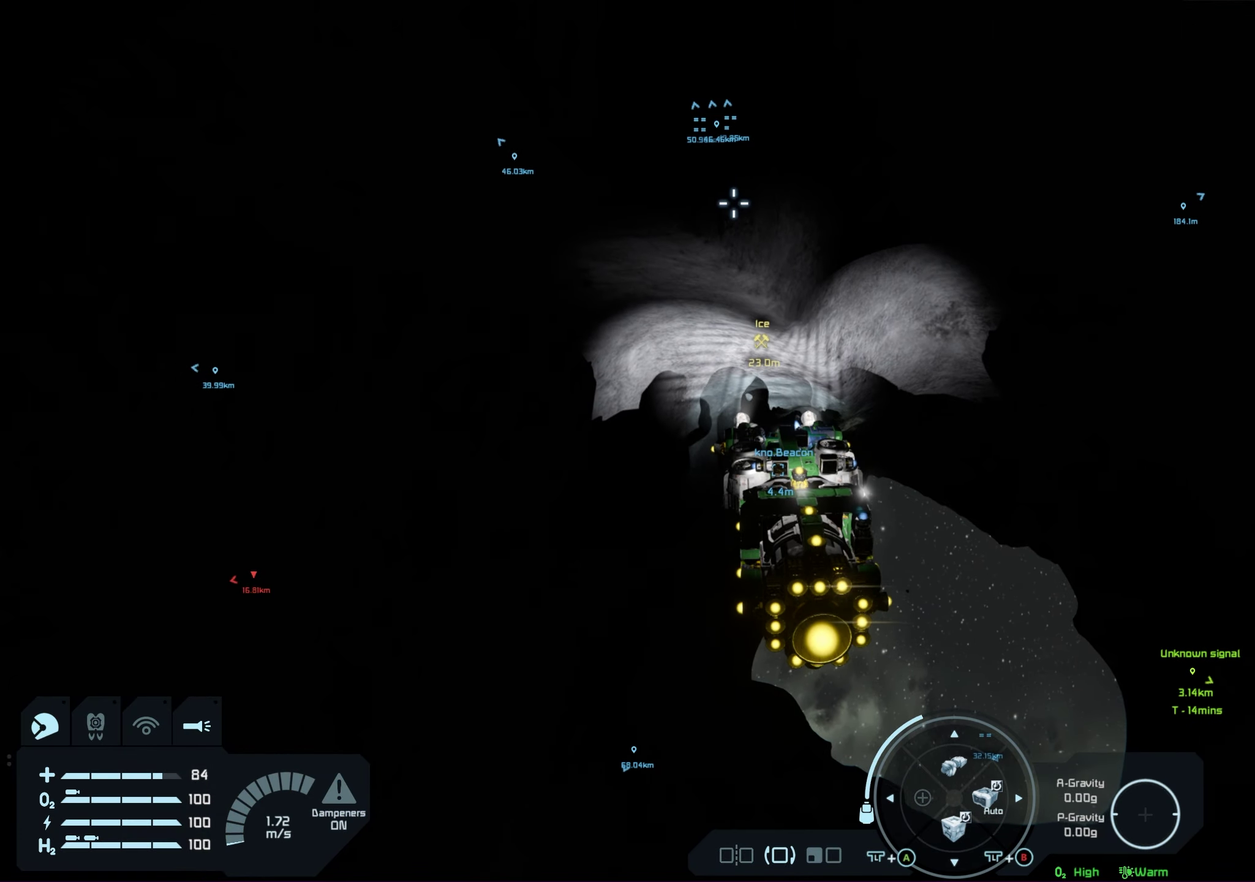
{"dt_ms": 500, "buttons": [], "left_stick": "up", "right_stick": "center", "events": [[300, "left_stick", "up"]]}
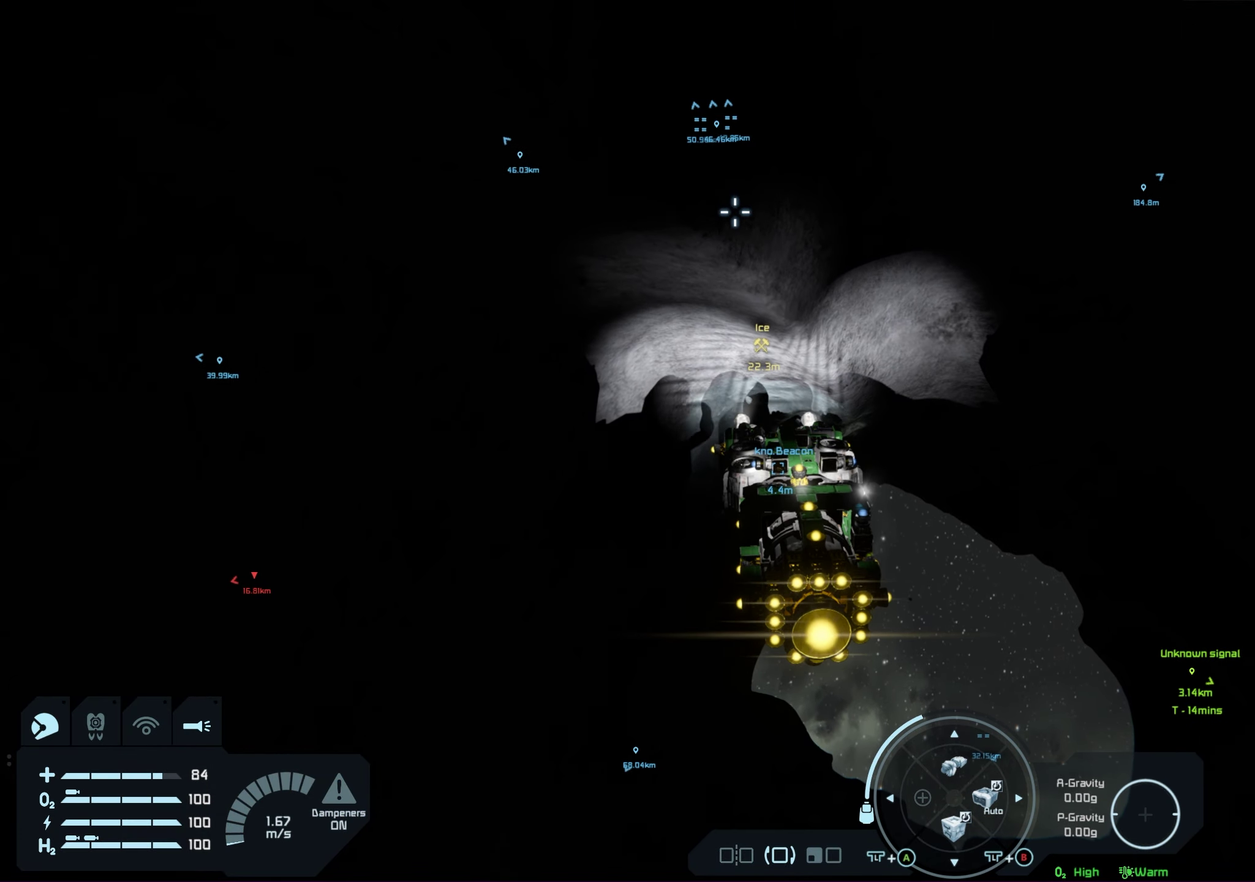
{"dt_ms": 350, "buttons": [], "left_stick": "up", "right_stick": "center", "events": [[133, "left_stick", "center"], [300, "left_stick", "up"]]}
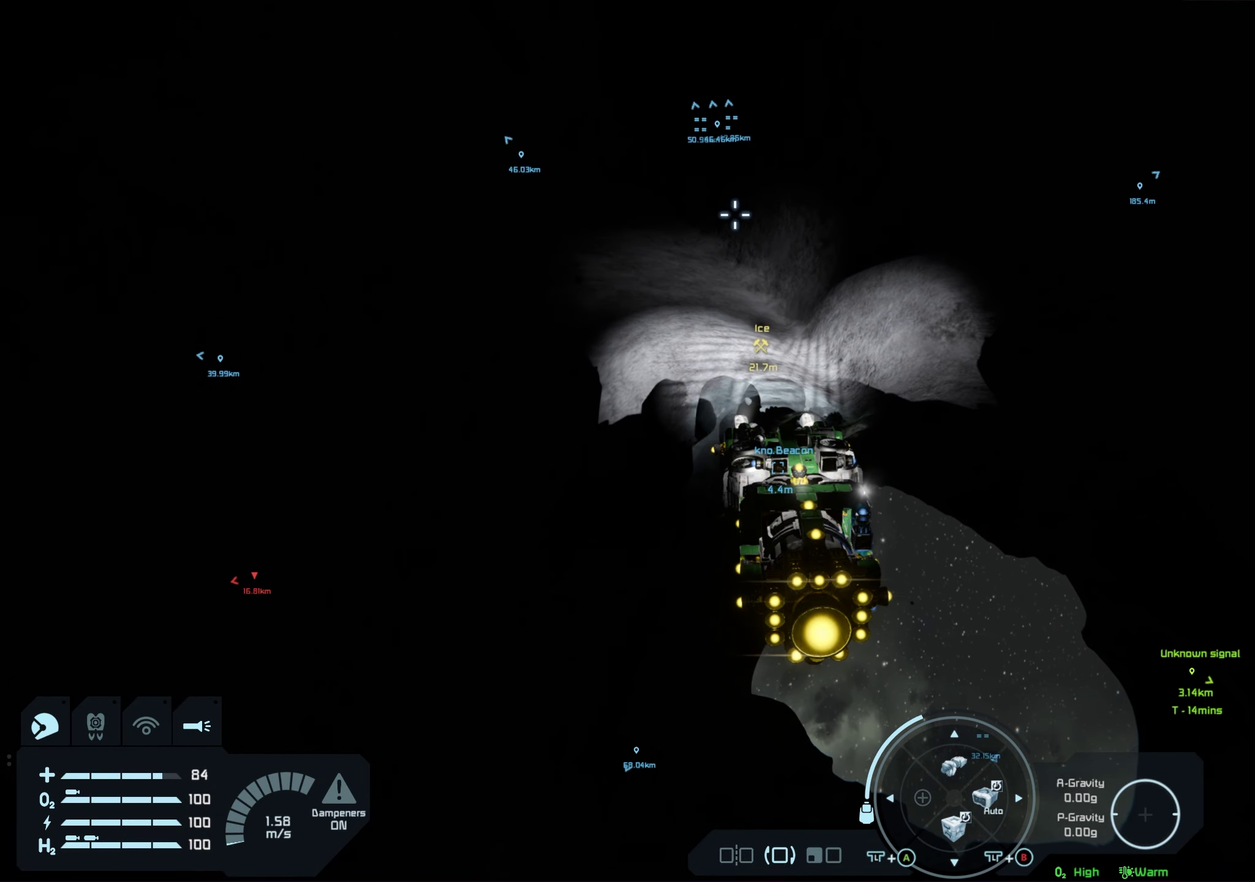
{"dt_ms": 600, "buttons": [], "left_stick": "up", "right_stick": "center", "events": [[167, "left_stick", "center"], [483, "left_stick", "up"]]}
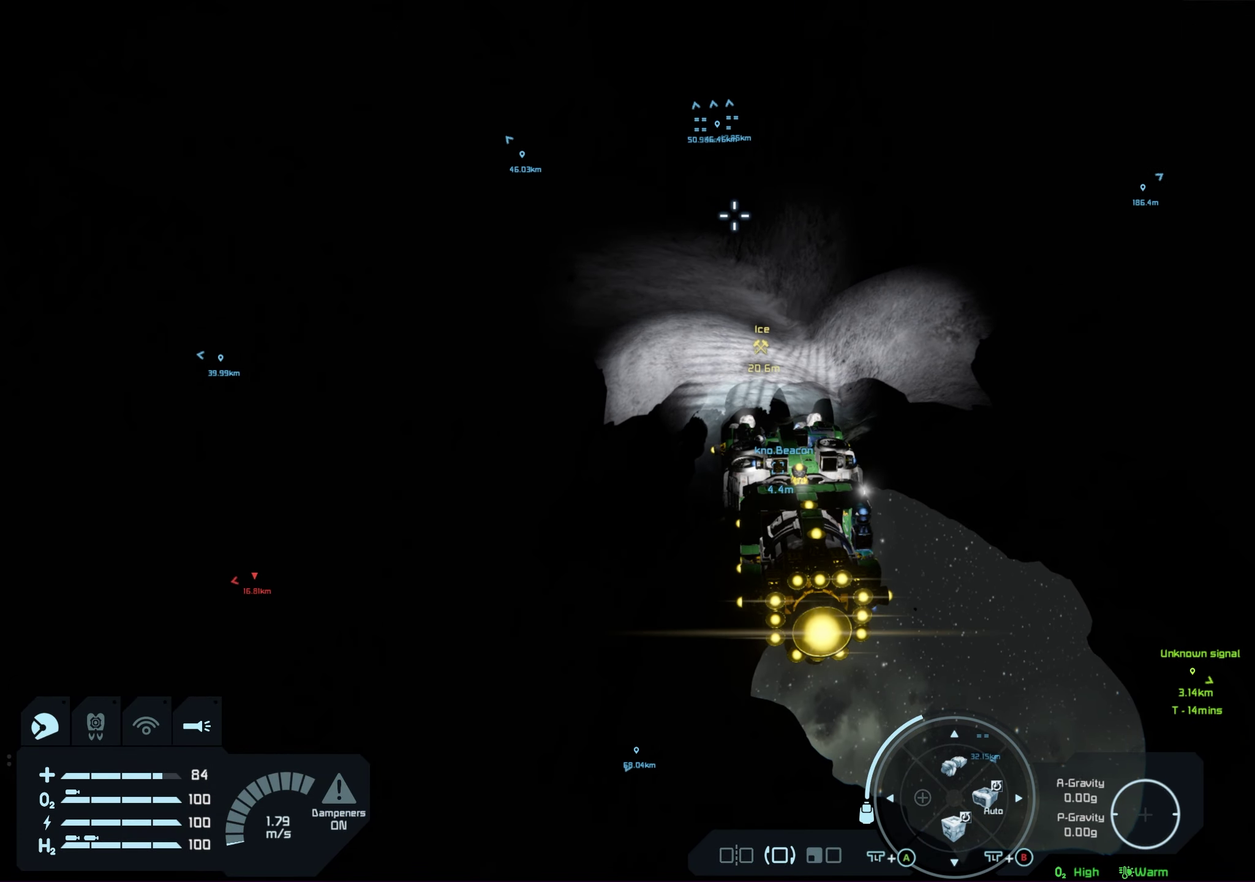
{"dt_ms": 200, "buttons": [], "left_stick": "center", "right_stick": "center", "events": [[117, "left_stick", "center"]]}
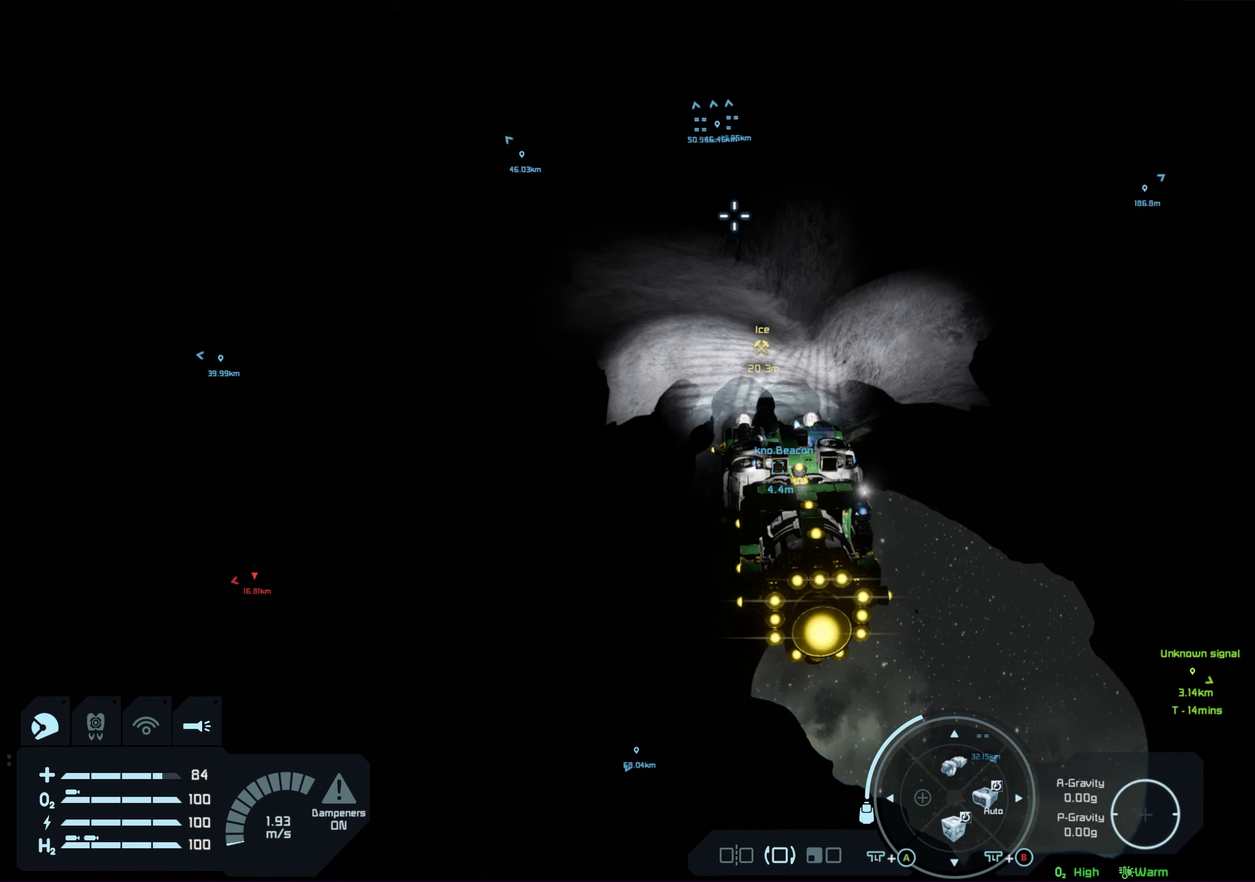
{"dt_ms": 500, "buttons": [], "left_stick": "center", "right_stick": "center", "events": [[233, "left_stick", "up"], [333, "right_stick", "down"], [417, "right_stick", "center"], [450, "left_stick", "center"]]}
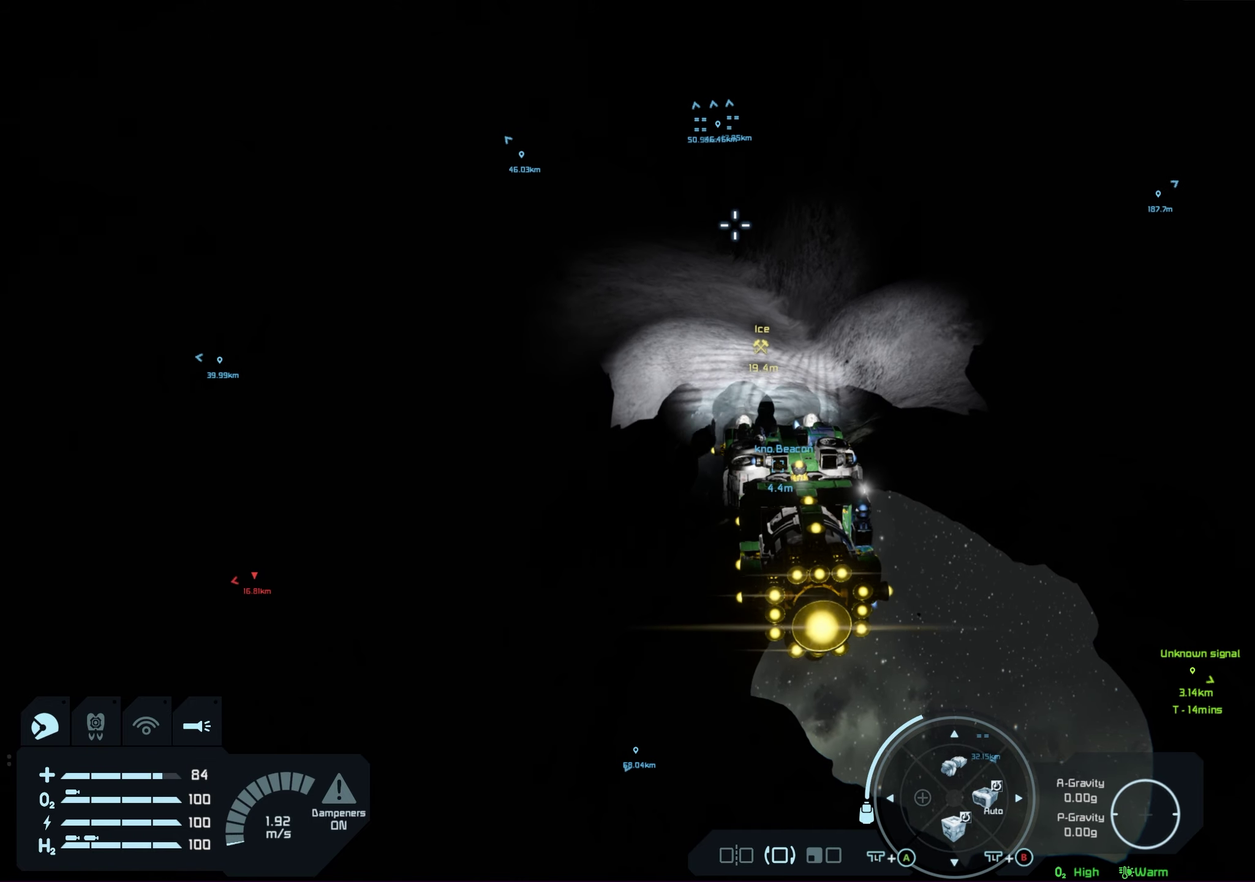
{"dt_ms": 600, "buttons": [], "left_stick": "center", "right_stick": "center", "events": [[267, "left_stick", "up"], [550, "left_stick", "center"]]}
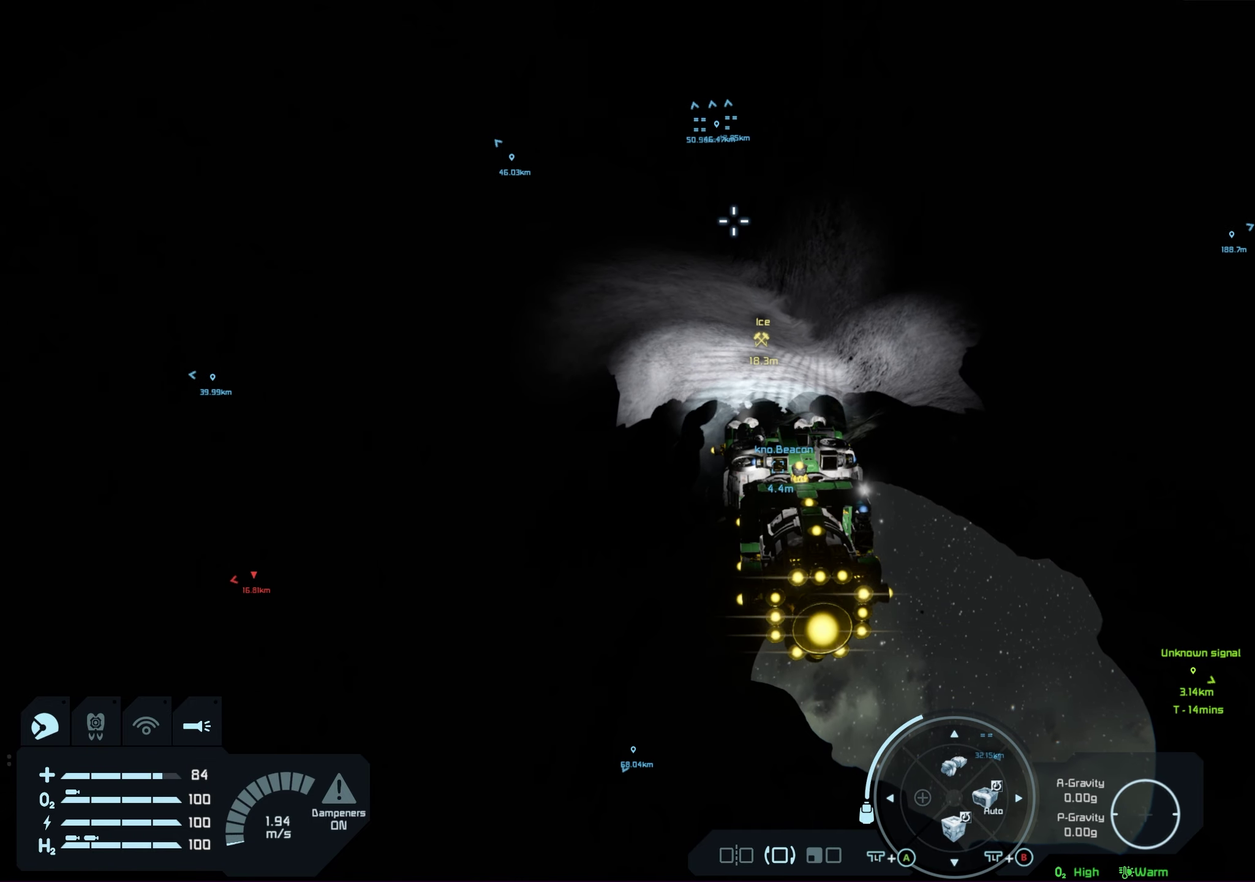
{"dt_ms": 500, "buttons": [], "left_stick": "center", "right_stick": "center", "events": [[217, "left_stick", "up"], [500, "left_stick", "center"]]}
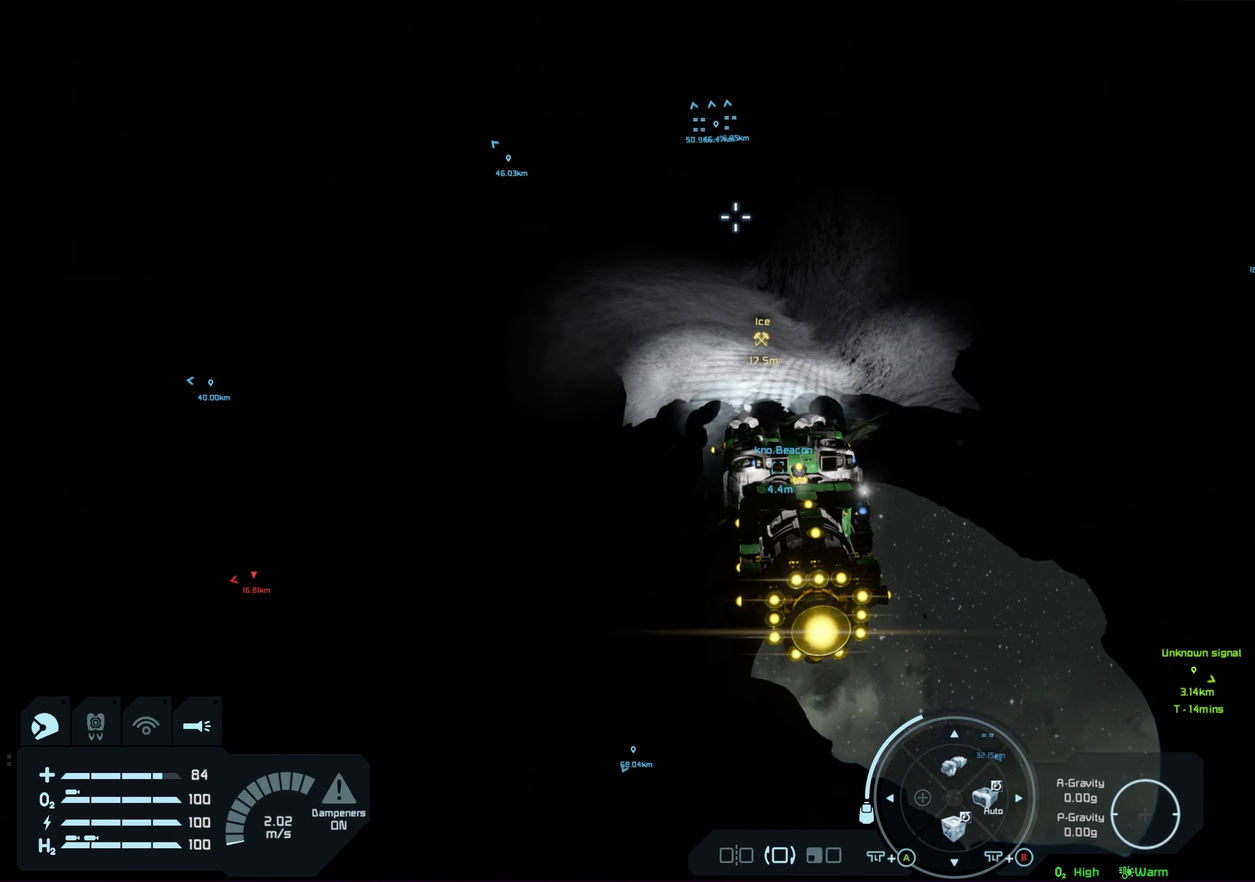
{"dt_ms": 250, "buttons": [], "left_stick": "center", "right_stick": "down", "events": [[250, "right_stick", "down"]]}
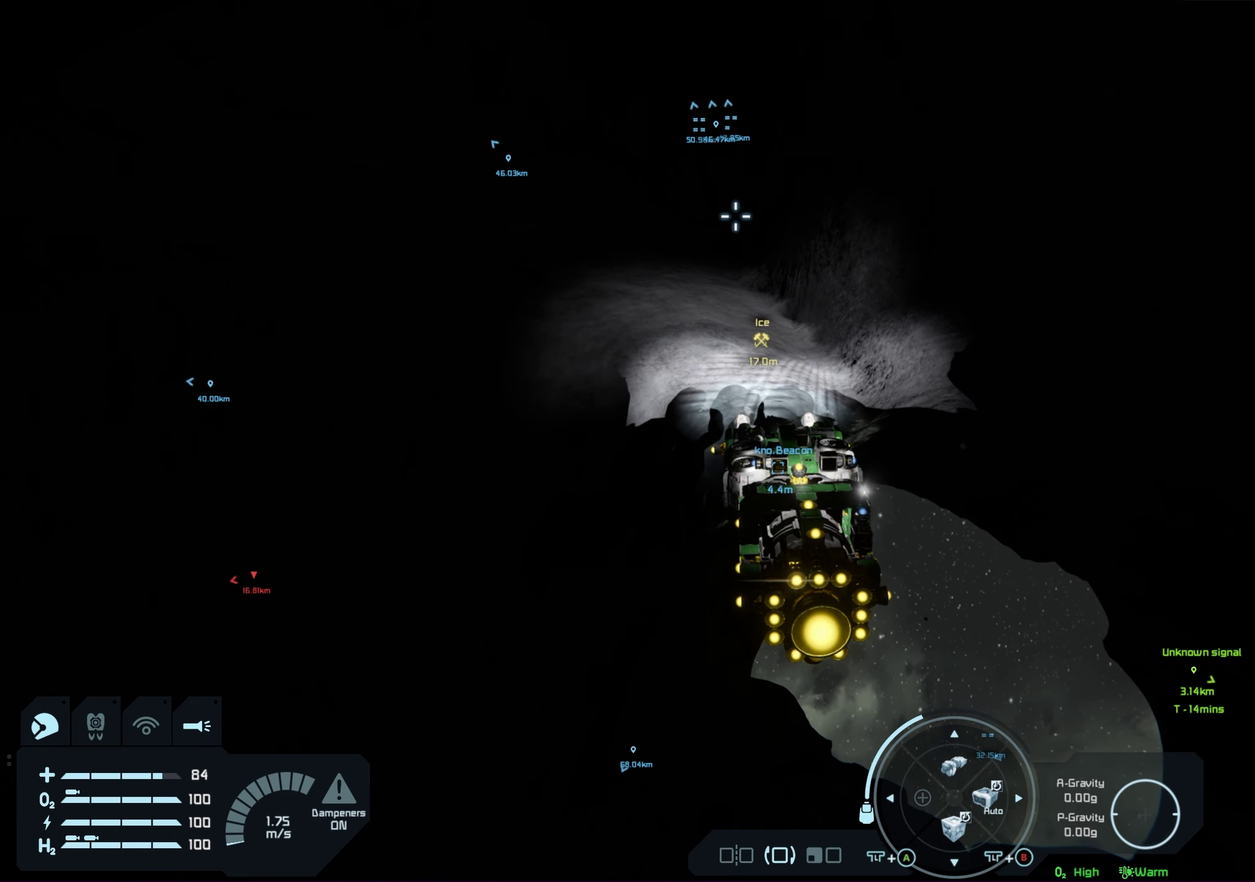
{"dt_ms": 450, "buttons": [], "left_stick": "up", "right_stick": "center", "events": [[100, "right_stick", "center"], [417, "left_stick", "up"]]}
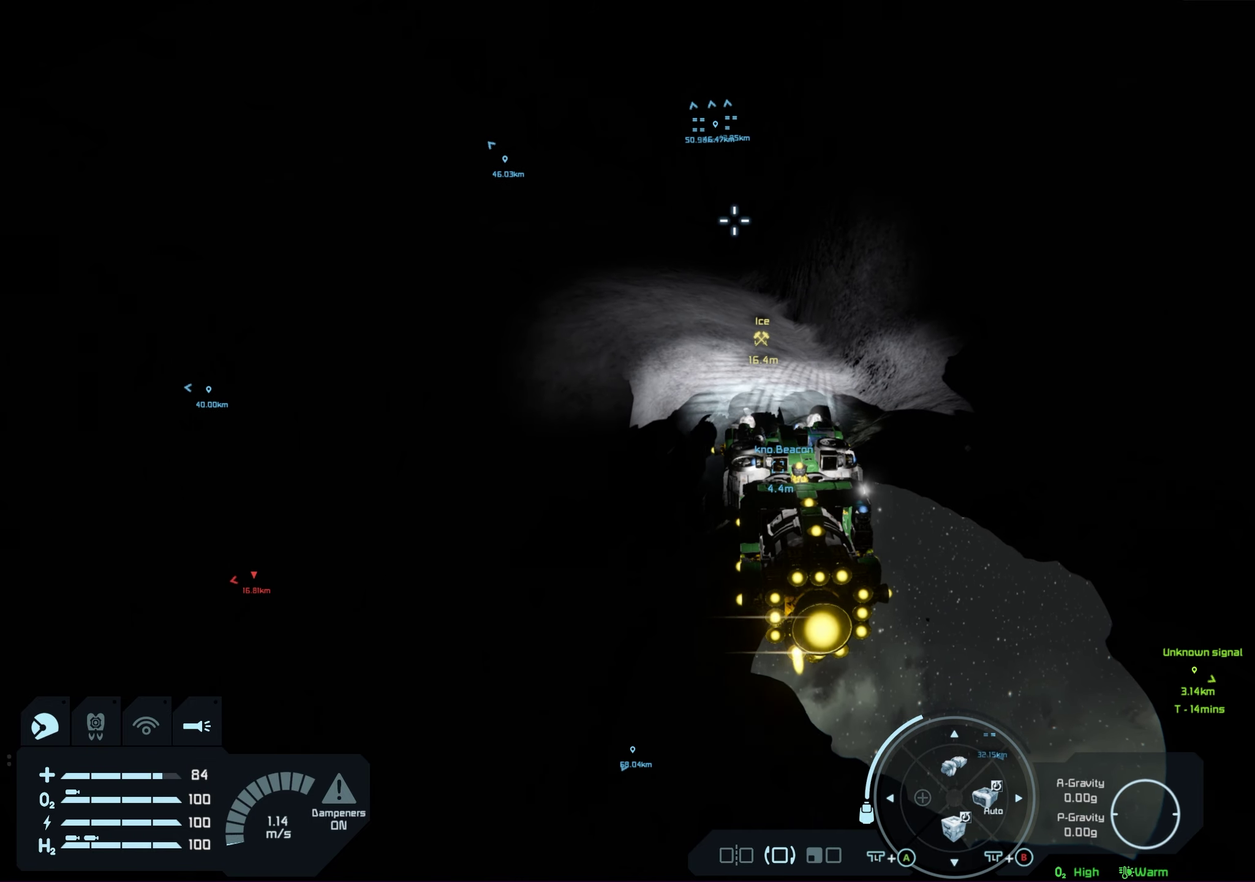
{"dt_ms": 600, "buttons": [], "left_stick": "up", "right_stick": "down", "events": [[217, "left_stick", "center"], [467, "left_stick", "up"], [550, "right_stick", "down"]]}
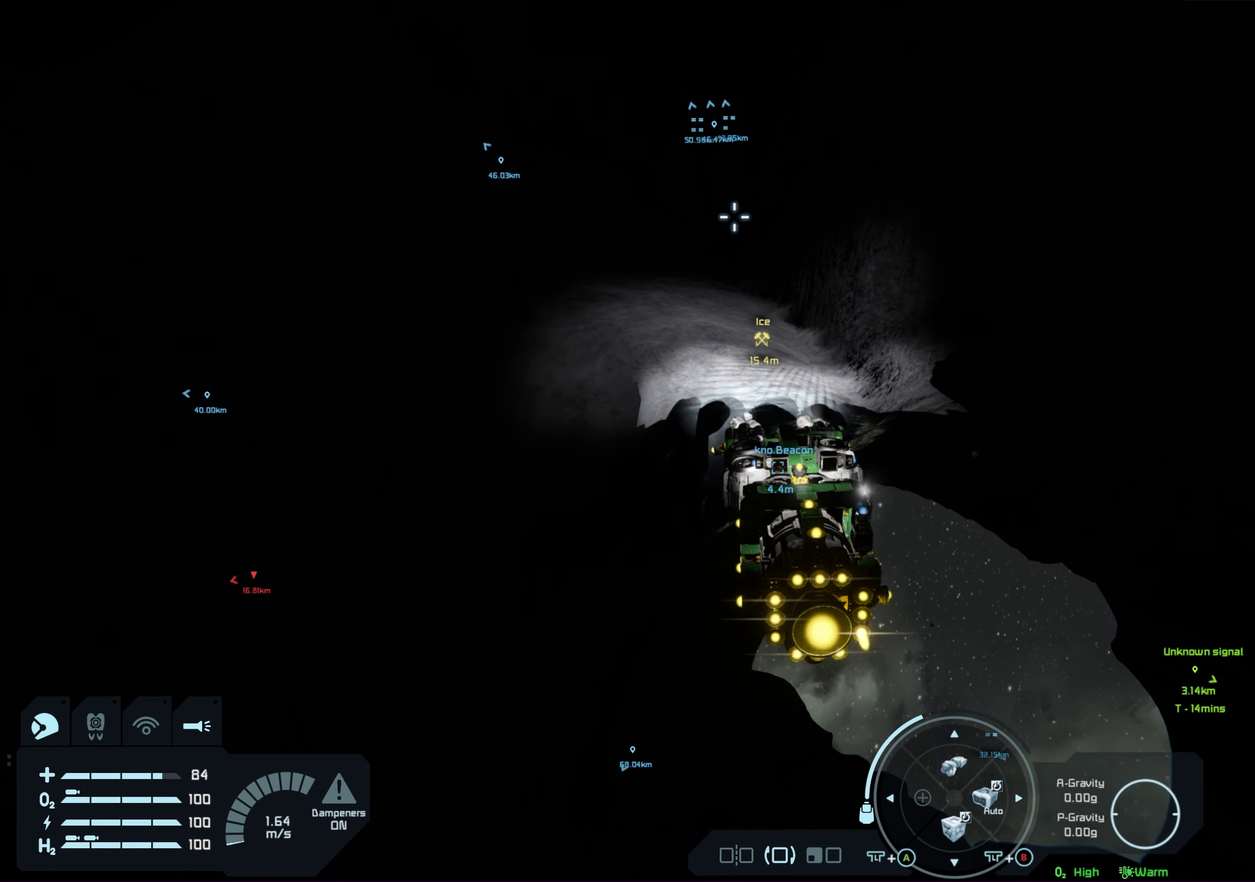
{"dt_ms": 200, "buttons": [], "left_stick": "center", "right_stick": "center", "events": [[67, "left_stick", "center"], [117, "right_stick", "center"]]}
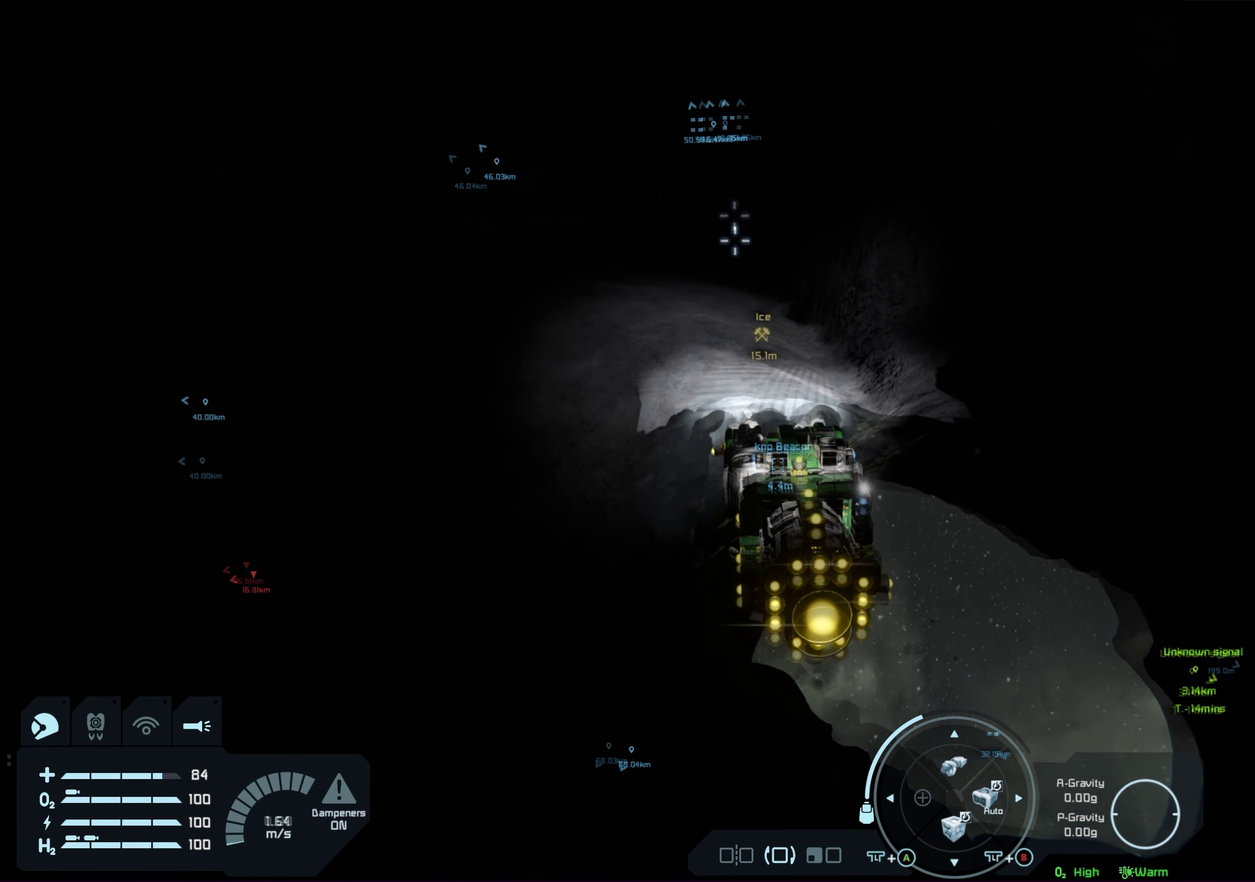
{"dt_ms": 200, "buttons": [], "left_stick": "center", "right_stick": "center", "events": []}